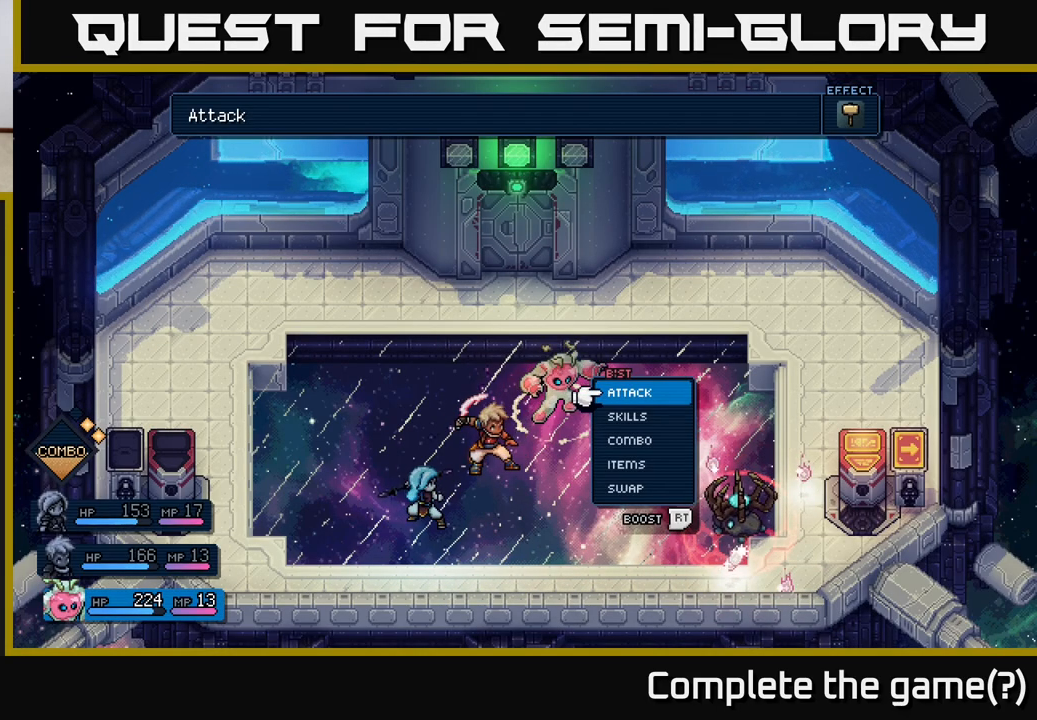
Gameplay with a controller (Xbox layout); each line is a JSON object with the inputs held at the frame after it. "events" lists button and stick changes between this image and that frame as [ms after this image, input, new state], when the widget could be followed in between. Not read: right_stick.
{"buttons": [], "left_stick": "left", "events": [[150, "left_stick", "center"], [217, "left_stick", "left"], [417, "left_stick", "center"], [467, "left_stick", "left"]]}
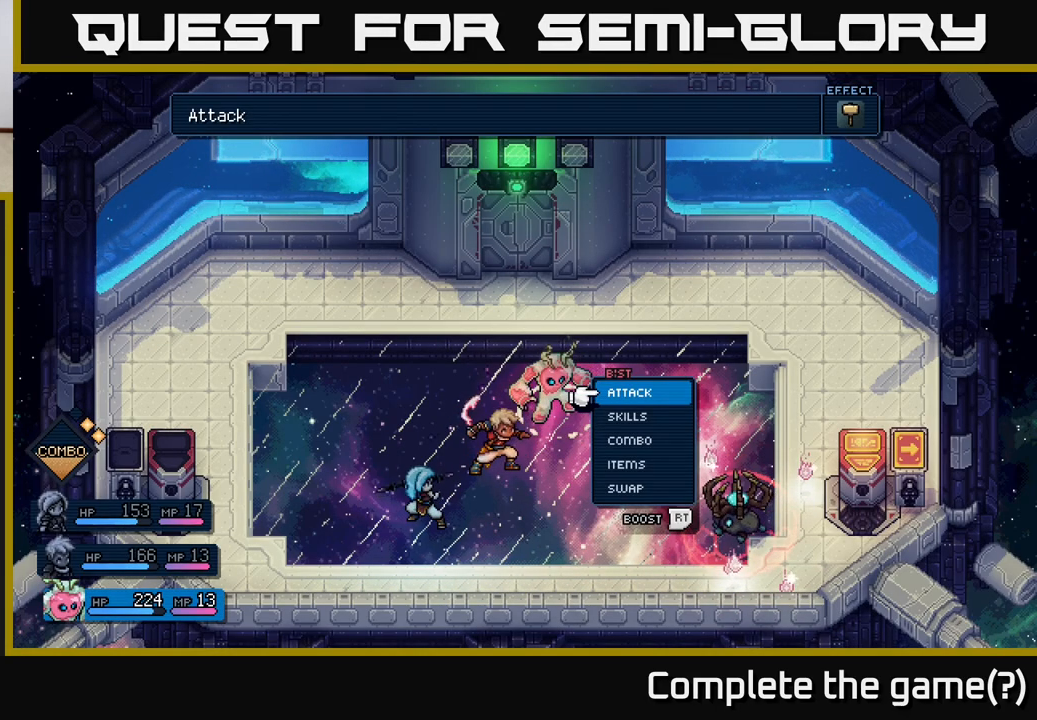
{"buttons": [], "left_stick": "center", "events": [[133, "left_stick", "center"], [200, "A", "down"], [283, "A", "up"], [367, "A", "down"], [433, "A", "up"]]}
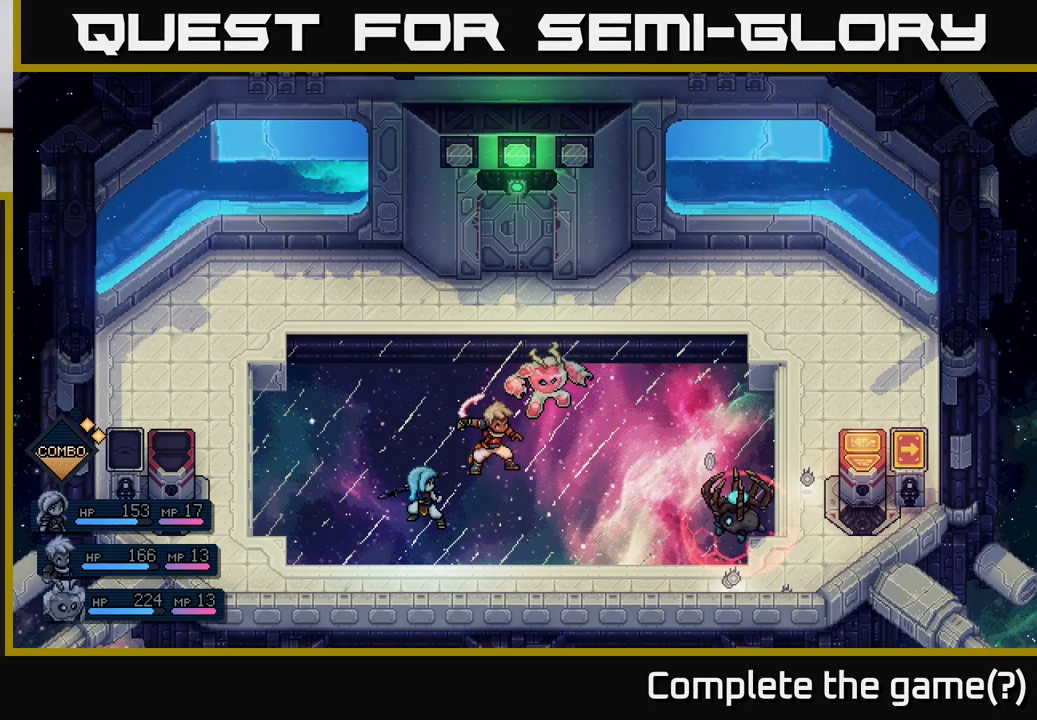
{"buttons": [], "left_stick": "center", "events": []}
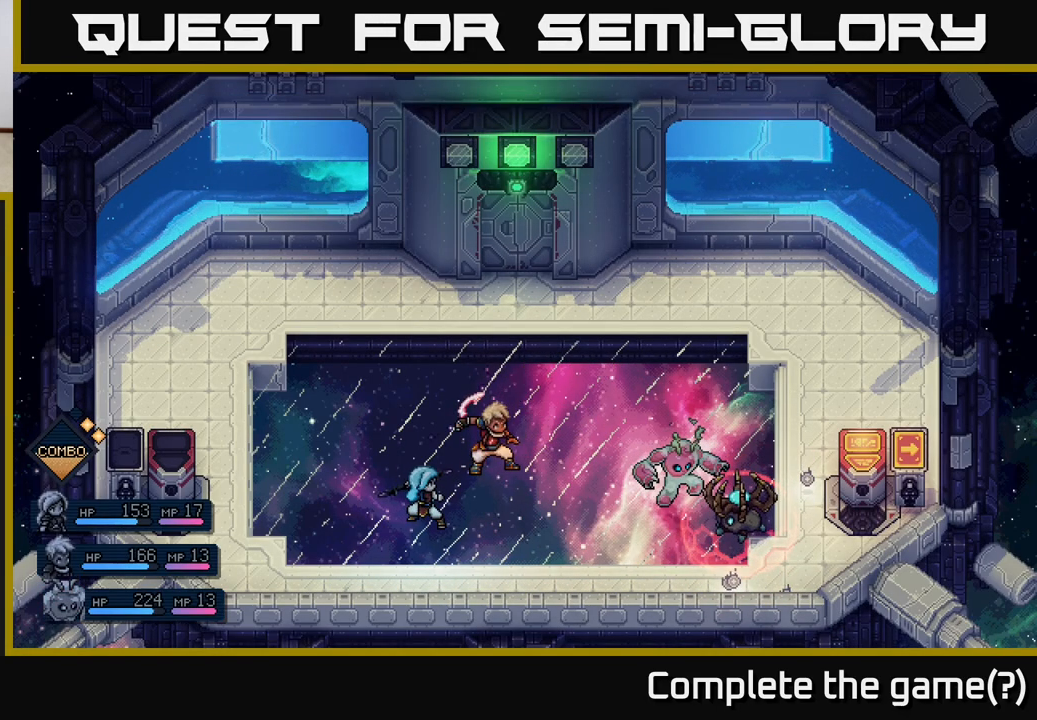
{"buttons": ["A"], "left_stick": "center", "events": [[500, "A", "down"]]}
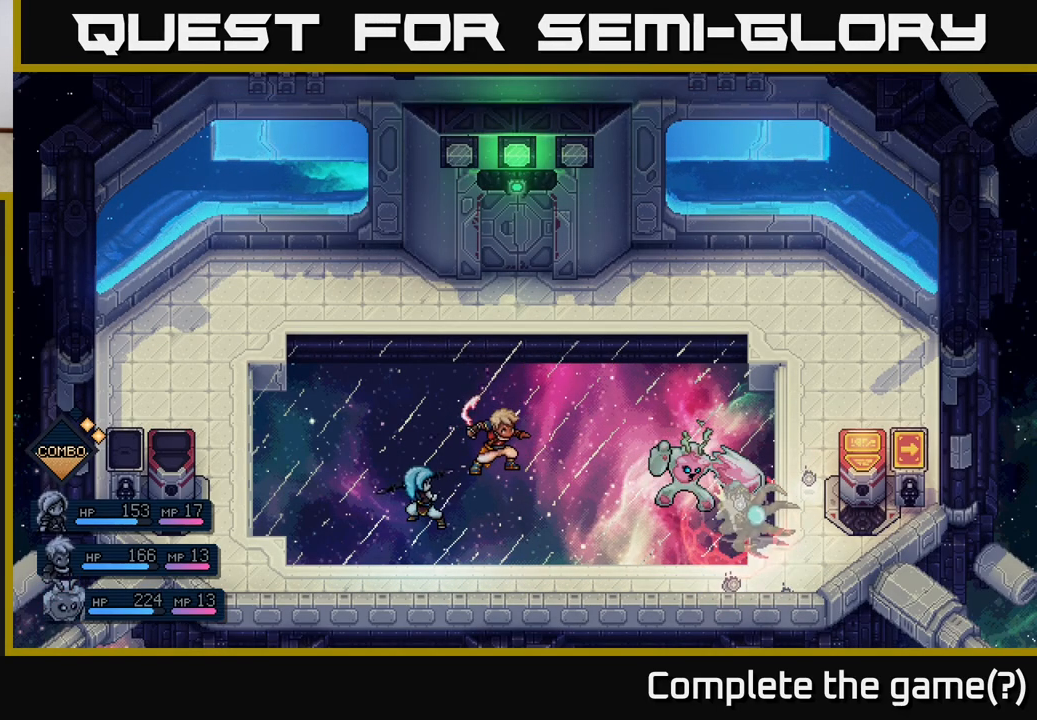
{"buttons": ["A"], "left_stick": "center", "events": [[100, "A", "up"], [500, "A", "down"]]}
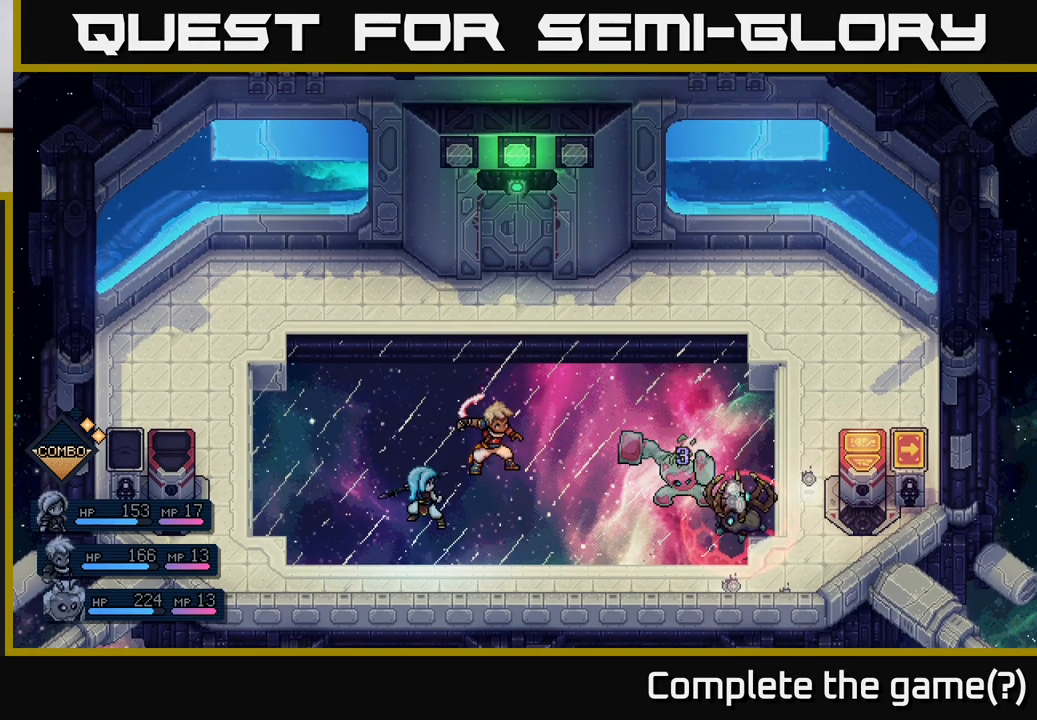
{"buttons": [], "left_stick": "center", "events": [[100, "A", "up"]]}
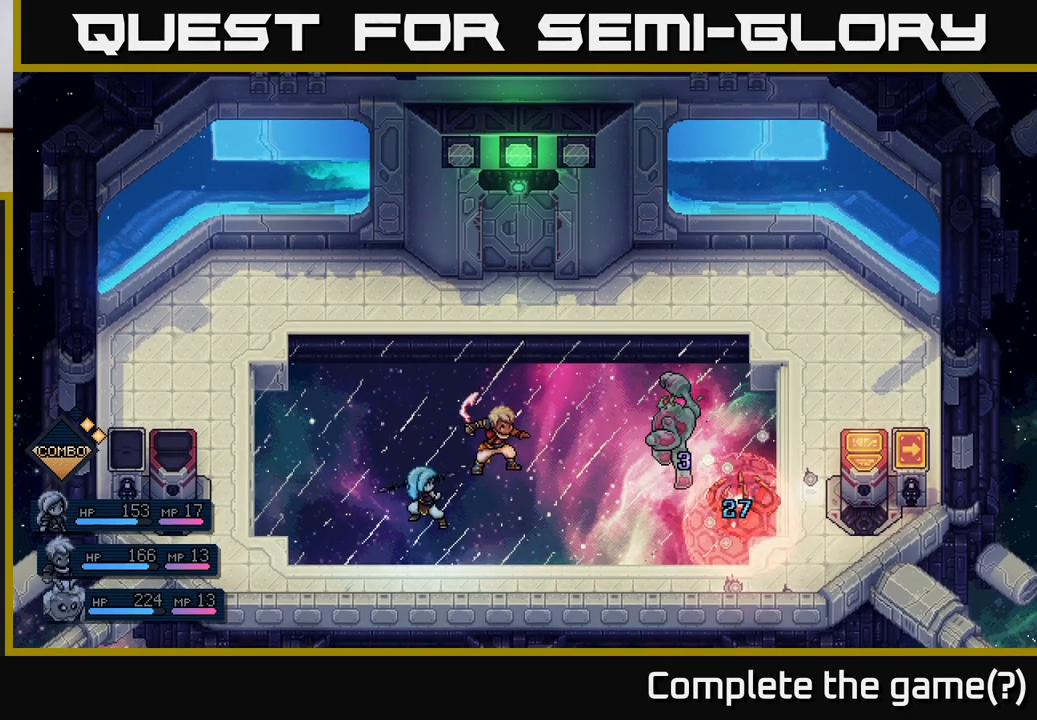
{"buttons": [], "left_stick": "center", "events": []}
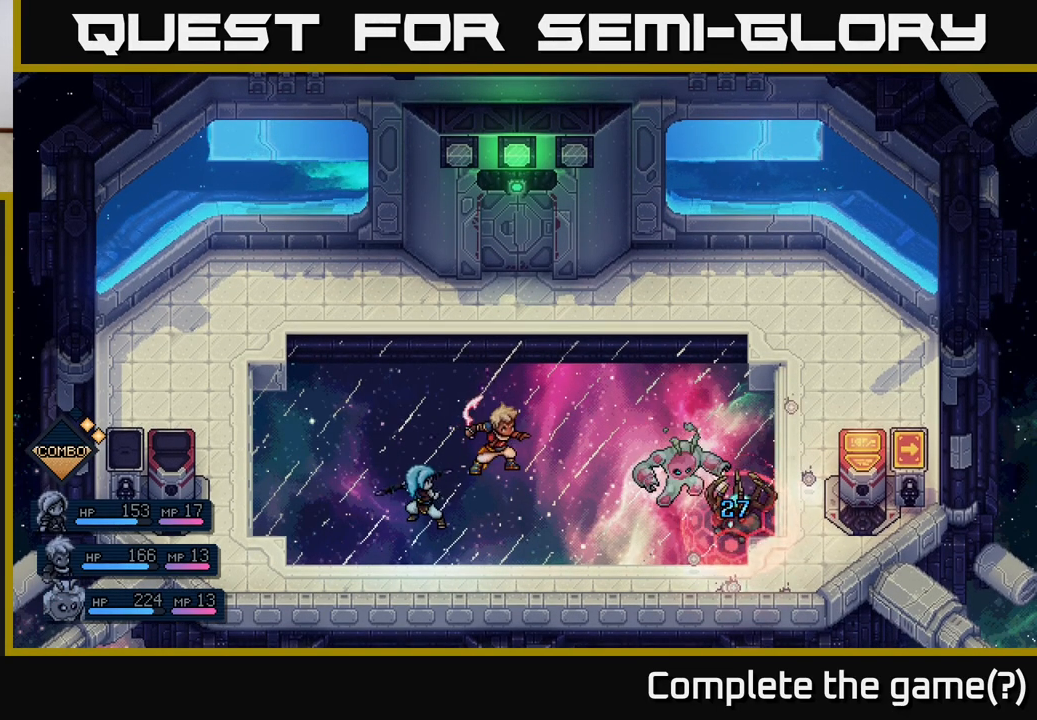
{"buttons": [], "left_stick": "center", "events": []}
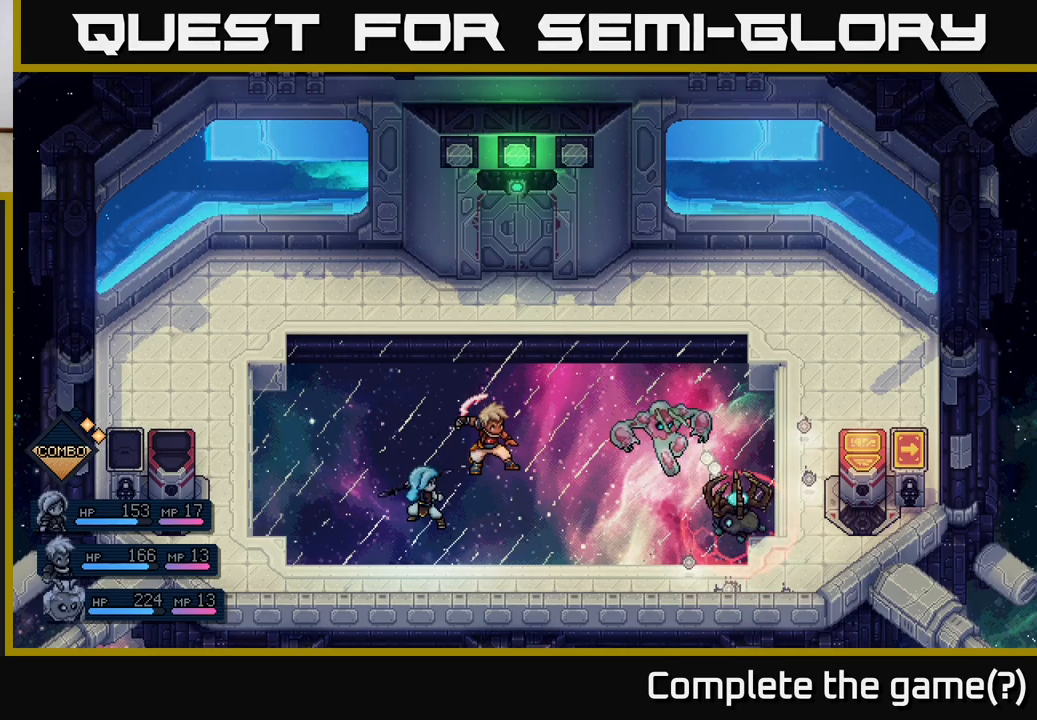
{"buttons": [], "left_stick": "center", "events": []}
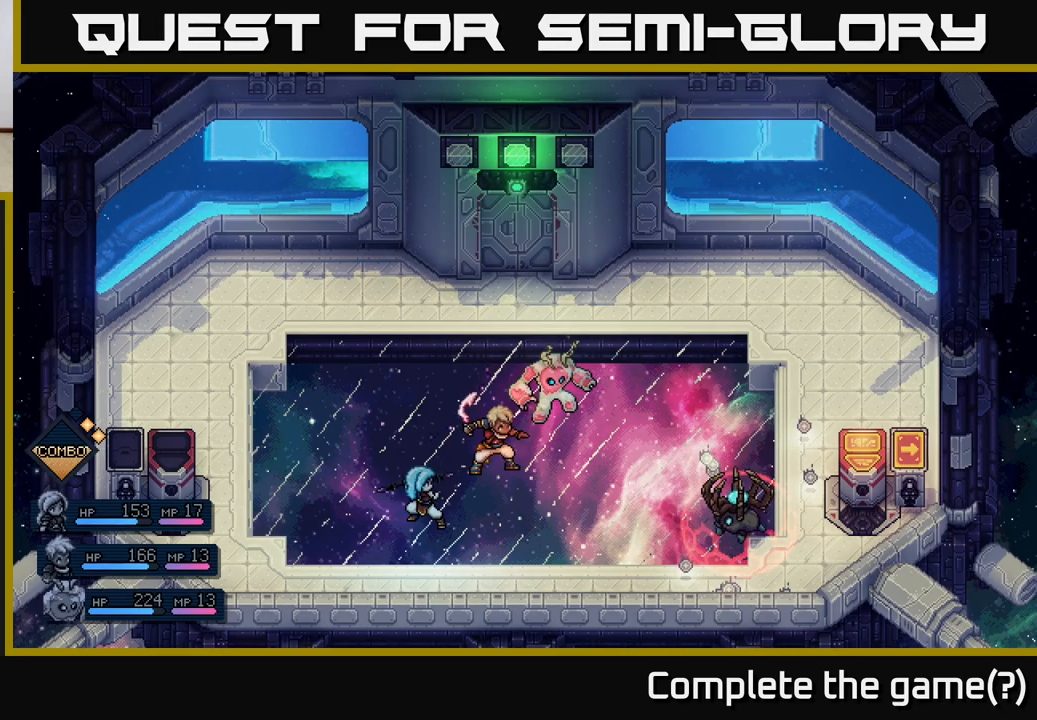
{"buttons": [], "left_stick": "center", "events": []}
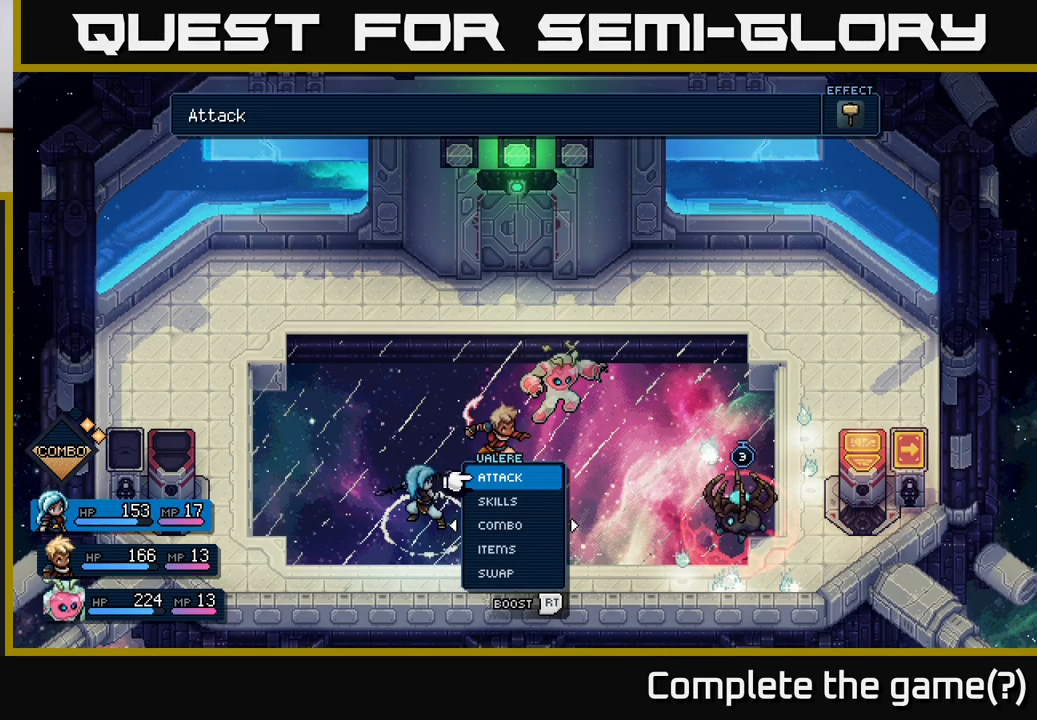
{"buttons": [], "left_stick": "center", "events": []}
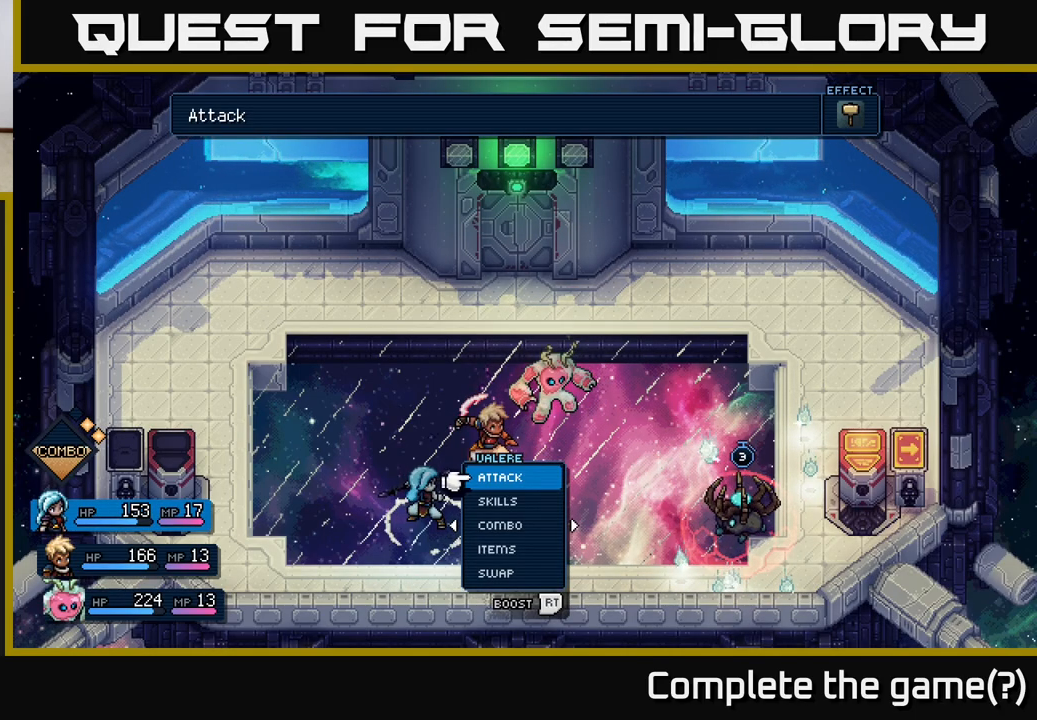
{"buttons": [], "left_stick": "right", "events": [[367, "left_stick", "right"]]}
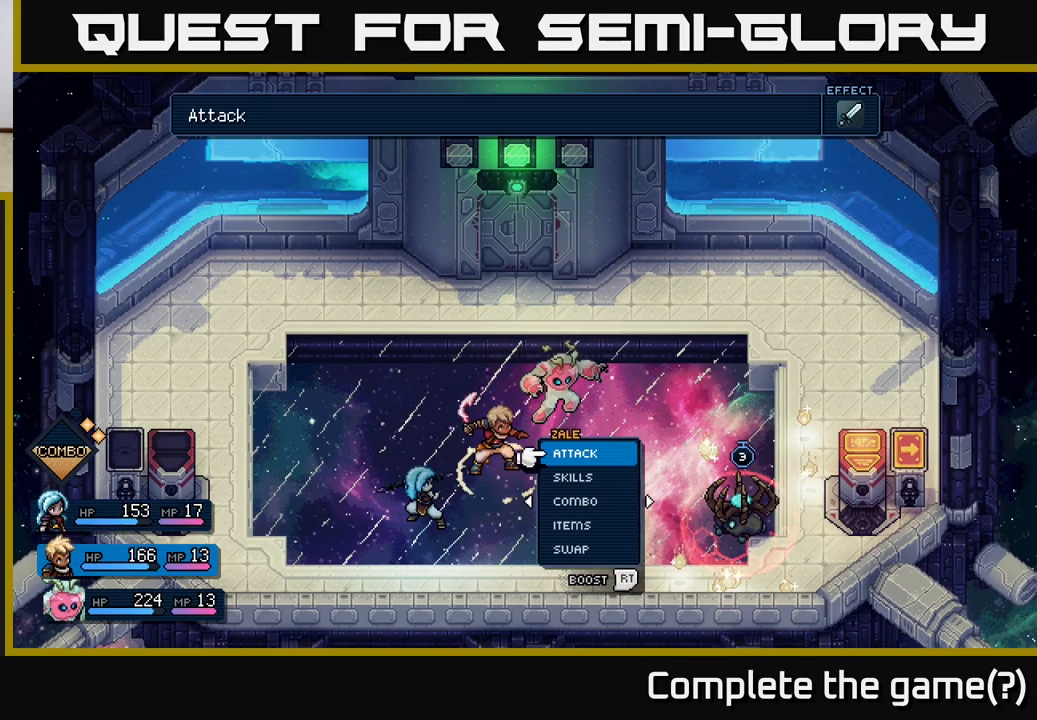
{"buttons": [], "left_stick": "center", "events": [[67, "left_stick", "center"], [300, "left_stick", "right"], [483, "left_stick", "center"]]}
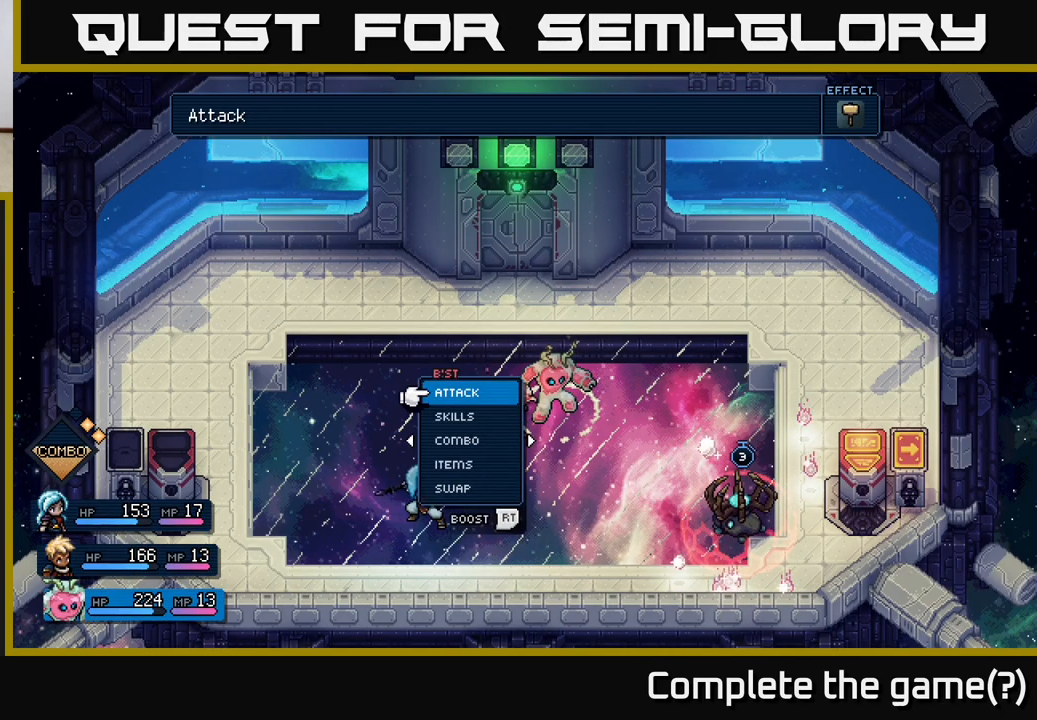
{"buttons": [], "left_stick": "center", "events": [[333, "A", "down"], [417, "A", "up"]]}
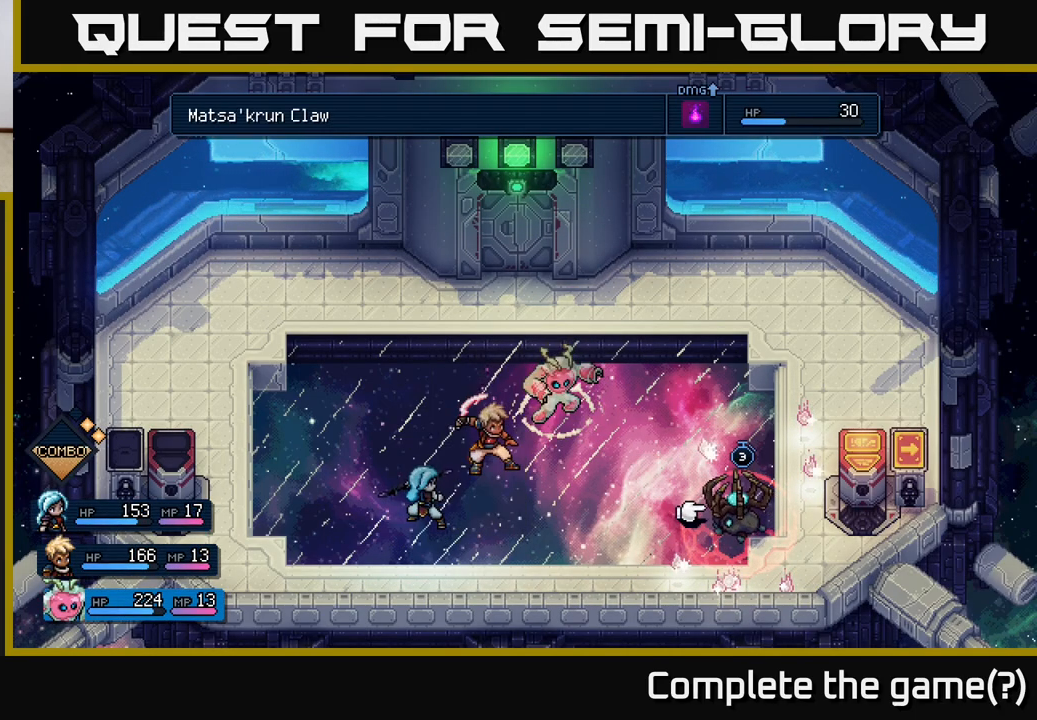
{"buttons": [], "left_stick": "center", "events": [[17, "A", "down"], [83, "A", "up"]]}
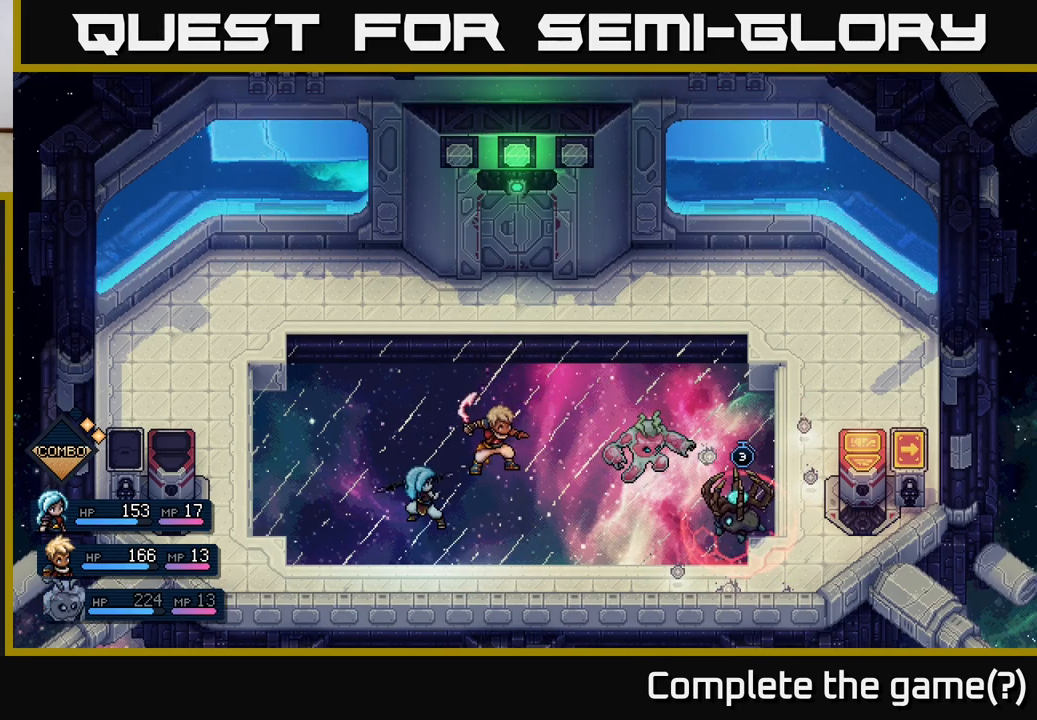
{"buttons": [], "left_stick": "center", "events": []}
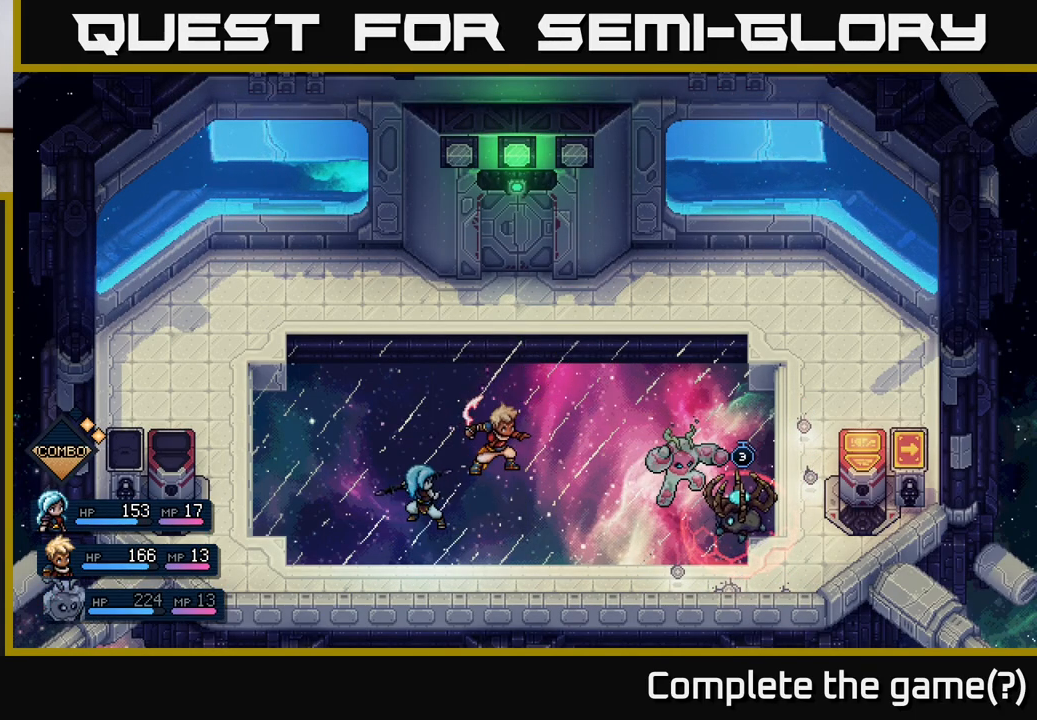
{"buttons": [], "left_stick": "center", "events": [[183, "A", "down"], [300, "A", "up"]]}
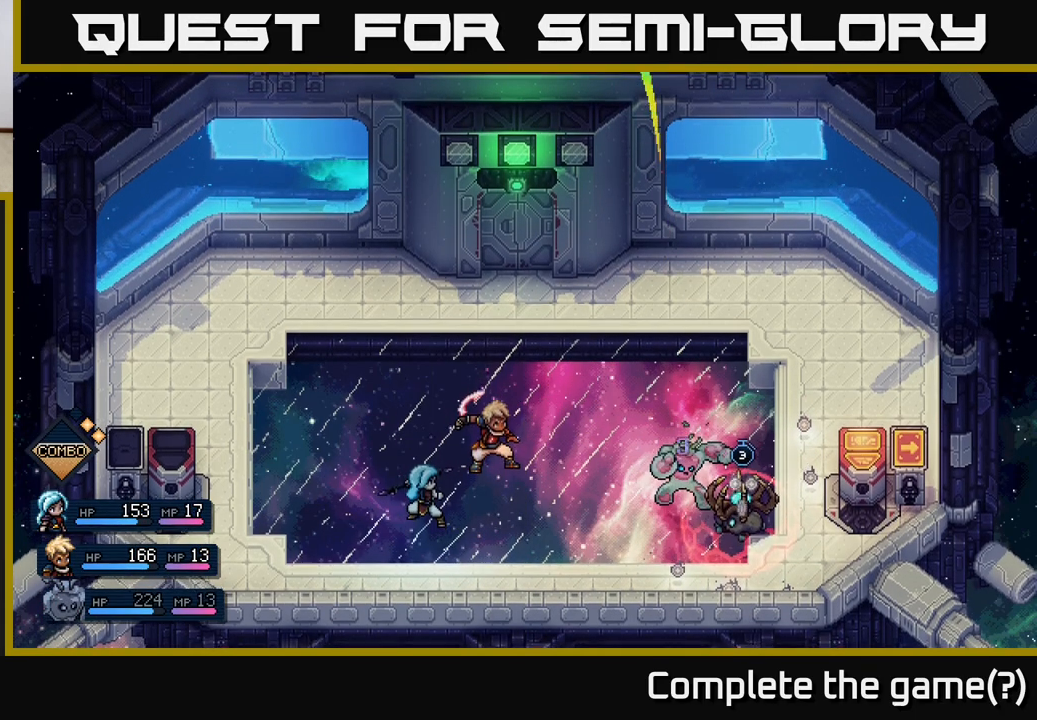
{"buttons": [], "left_stick": "center", "events": [[200, "A", "down"], [300, "A", "up"]]}
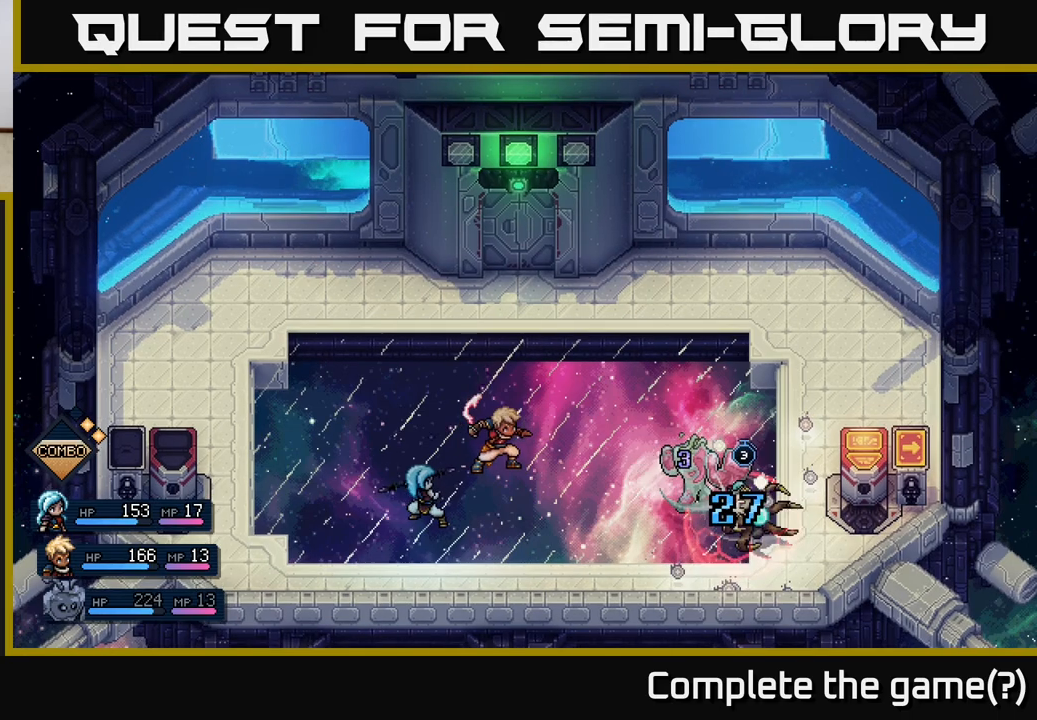
{"buttons": [], "left_stick": "center", "events": []}
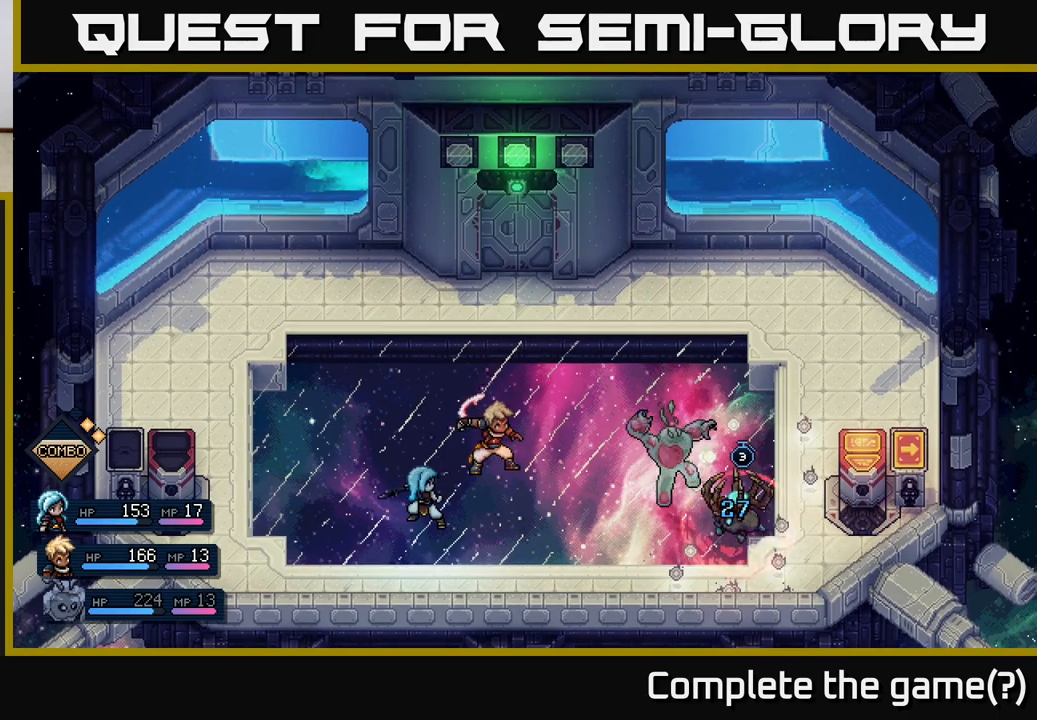
{"buttons": [], "left_stick": "center", "events": []}
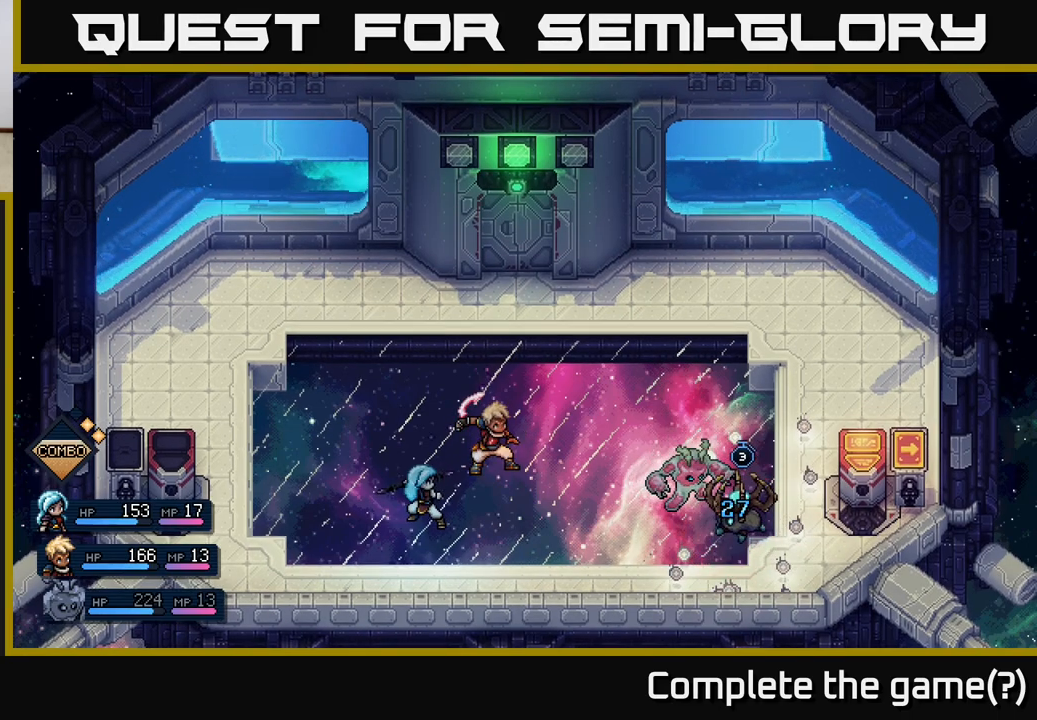
{"buttons": [], "left_stick": "center", "events": []}
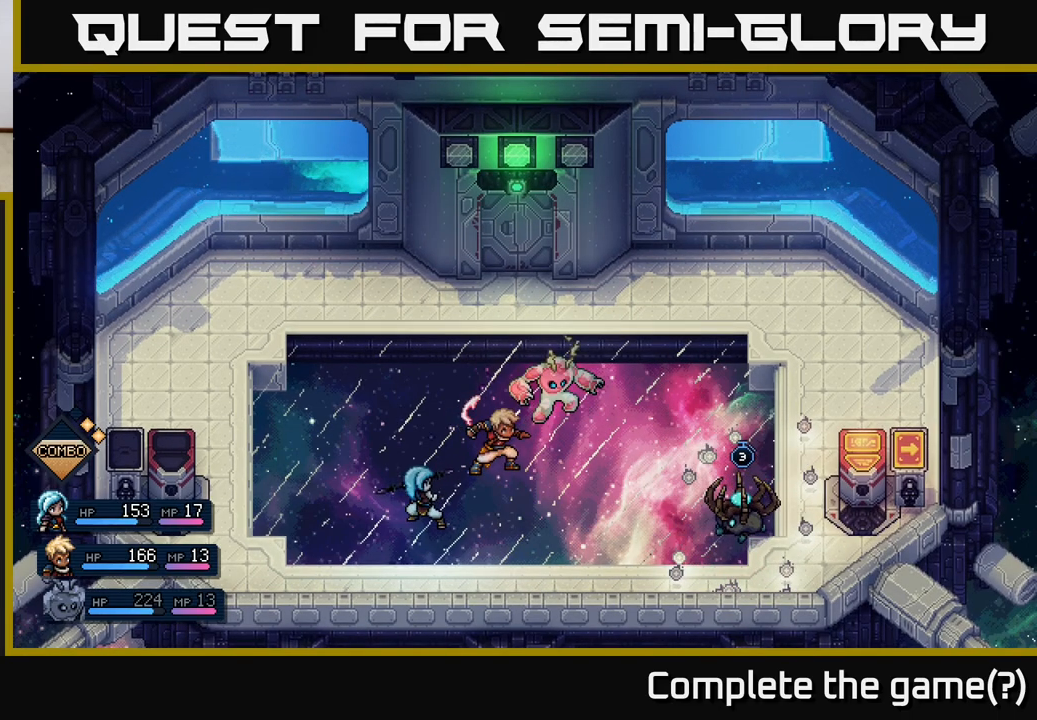
{"buttons": [], "left_stick": "right", "events": [[500, "left_stick", "right"]]}
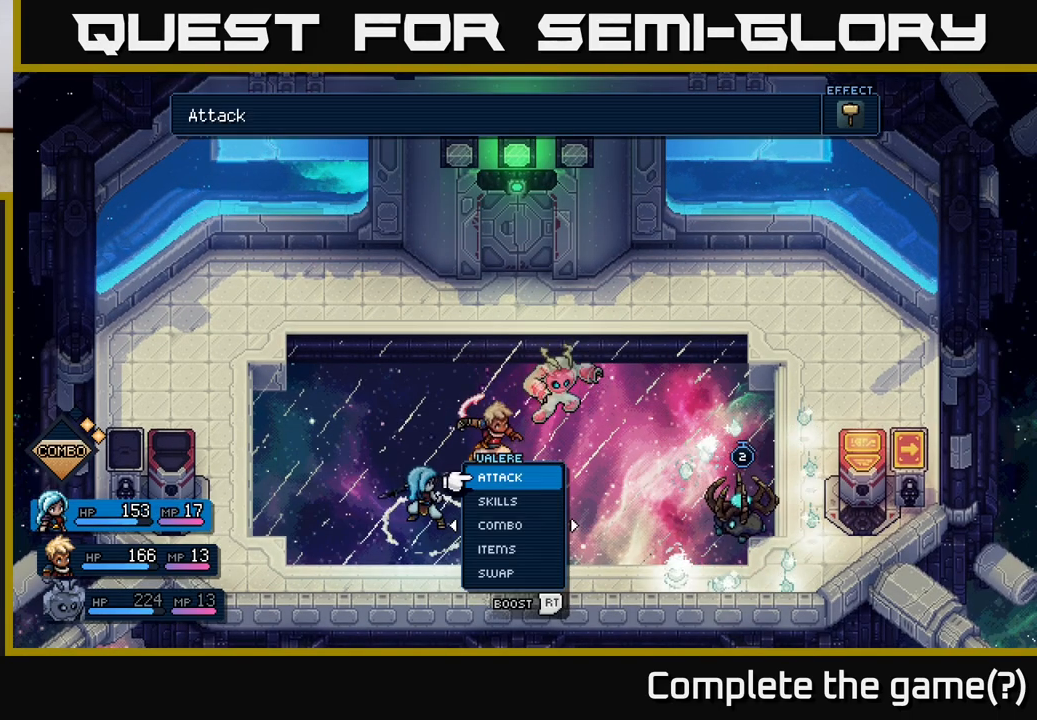
{"buttons": [], "left_stick": "center", "events": [[183, "left_stick", "center"], [417, "A", "down"], [483, "A", "up"]]}
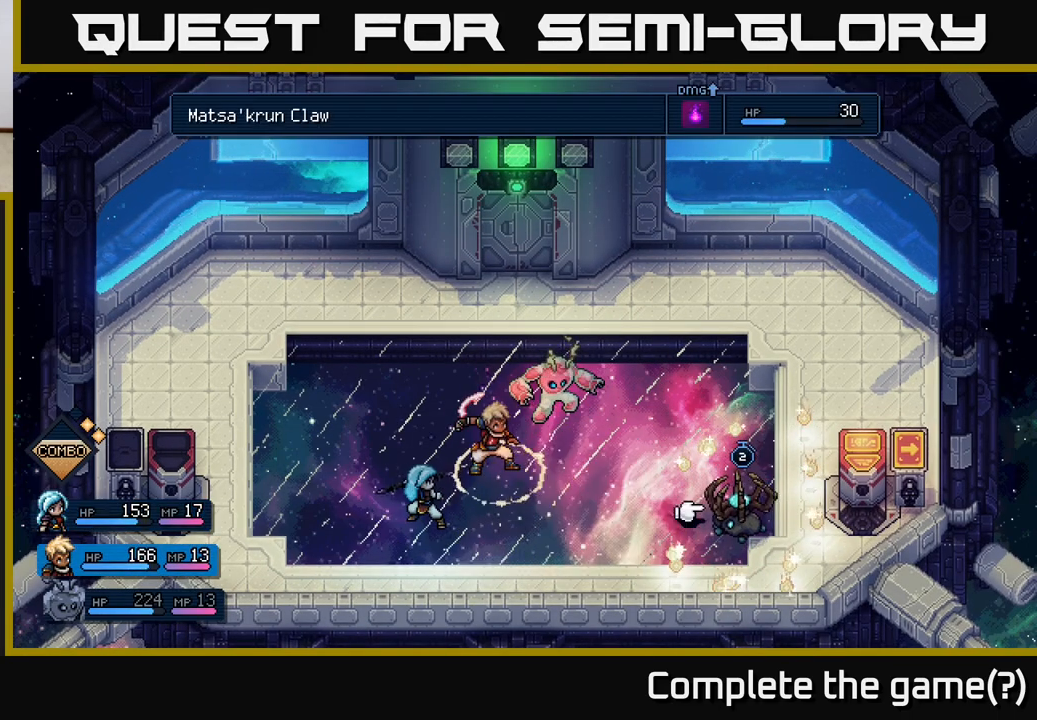
{"buttons": [], "left_stick": "center", "events": []}
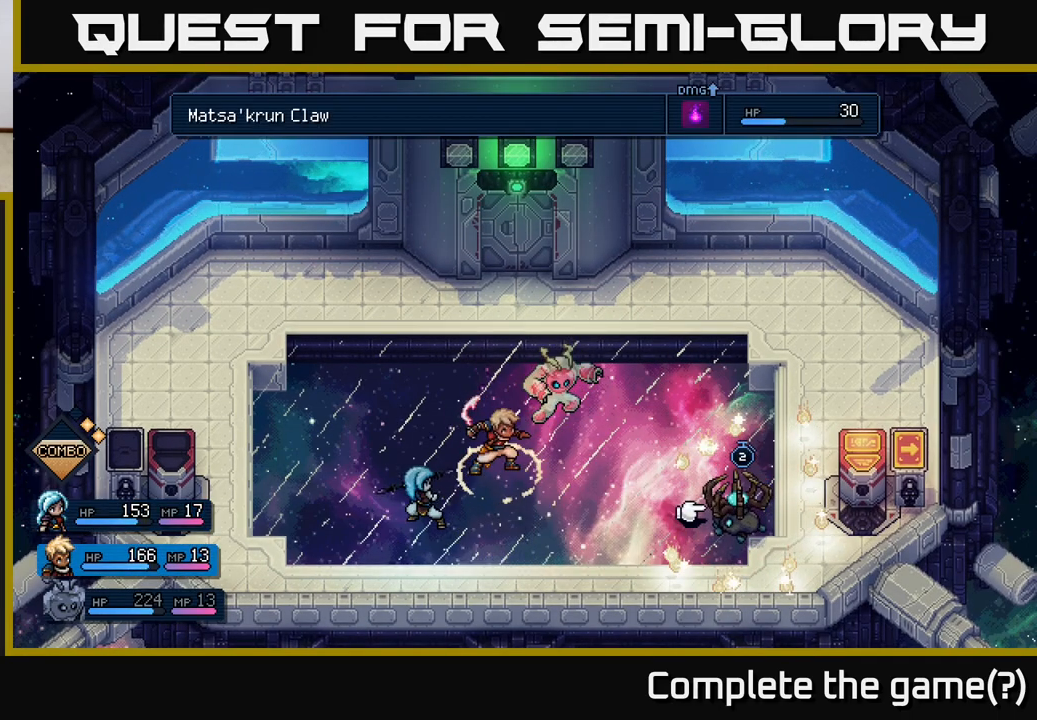
{"buttons": [], "left_stick": "center", "events": [[200, "B", "down"], [250, "B", "up"]]}
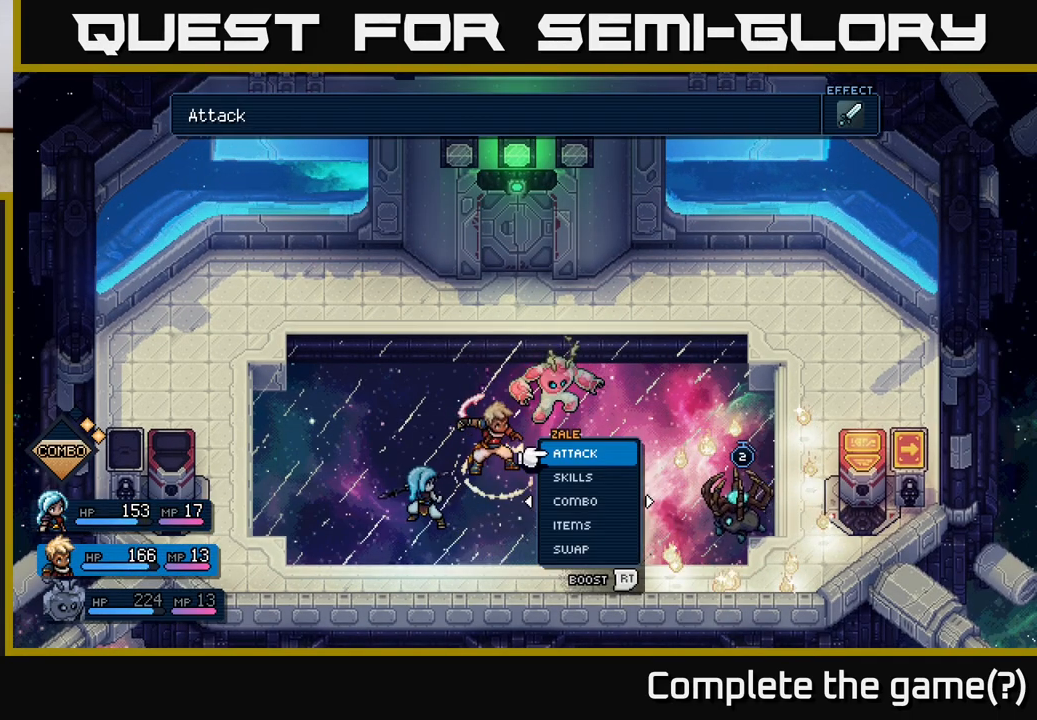
{"buttons": [], "left_stick": "right", "events": [[67, "left_stick", "left"], [250, "left_stick", "center"], [400, "left_stick", "right"]]}
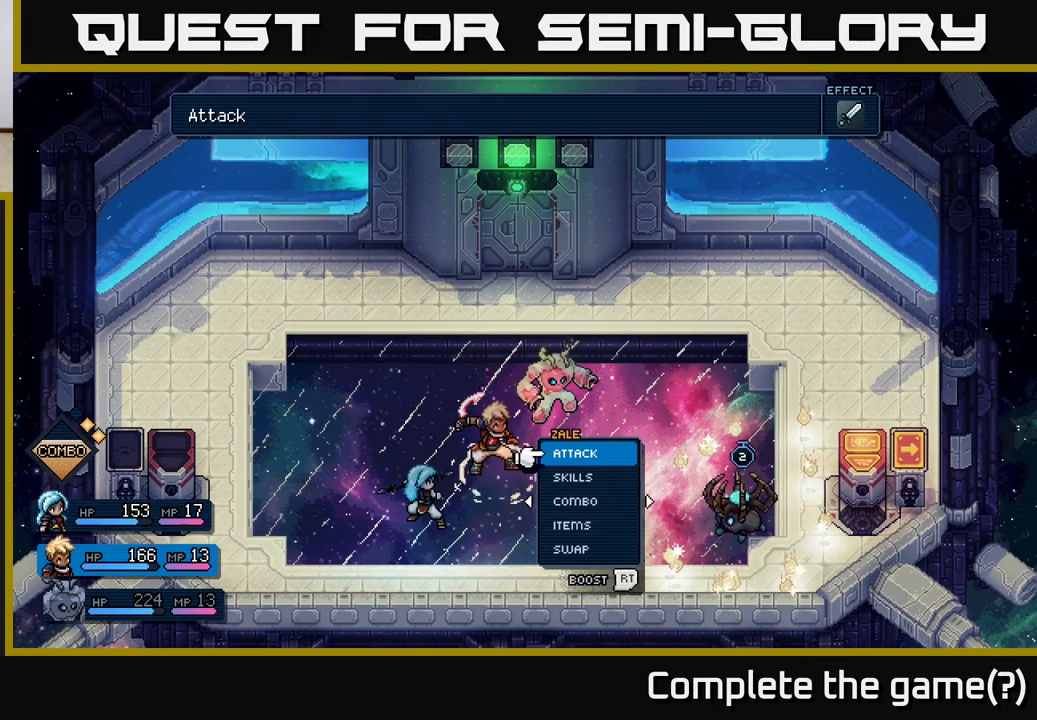
{"buttons": [], "left_stick": "center", "events": [[33, "left_stick", "center"], [167, "left_stick", "down"], [333, "left_stick", "center"], [383, "A", "down"], [450, "A", "up"]]}
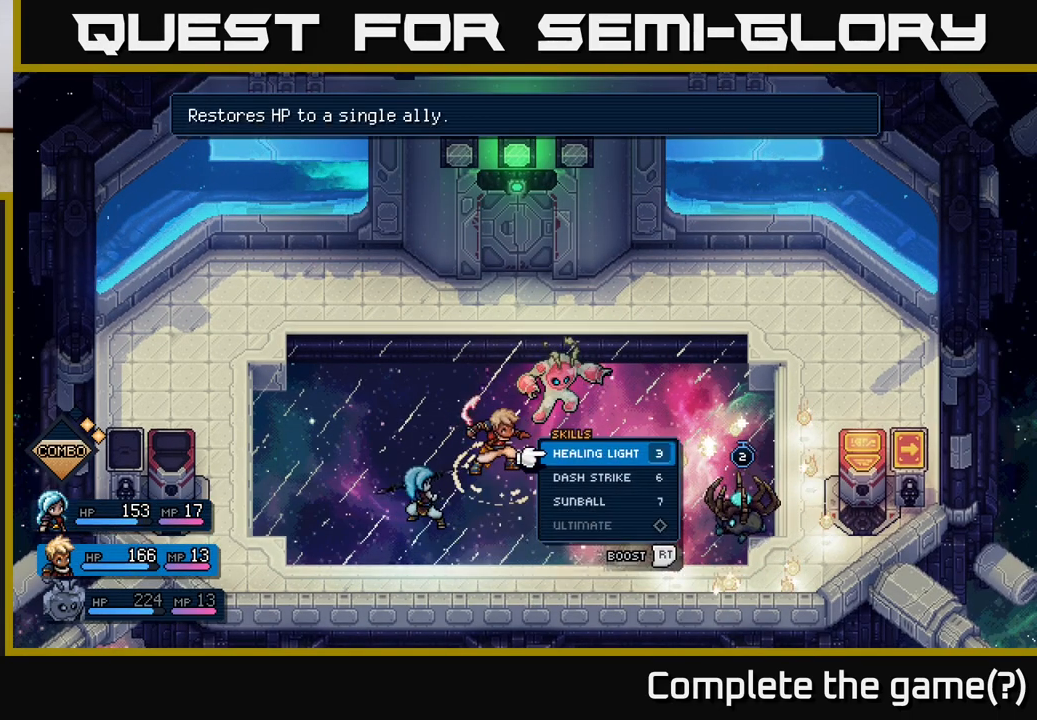
{"buttons": [], "left_stick": "down", "events": [[183, "B", "down"], [250, "B", "up"], [450, "left_stick", "down"]]}
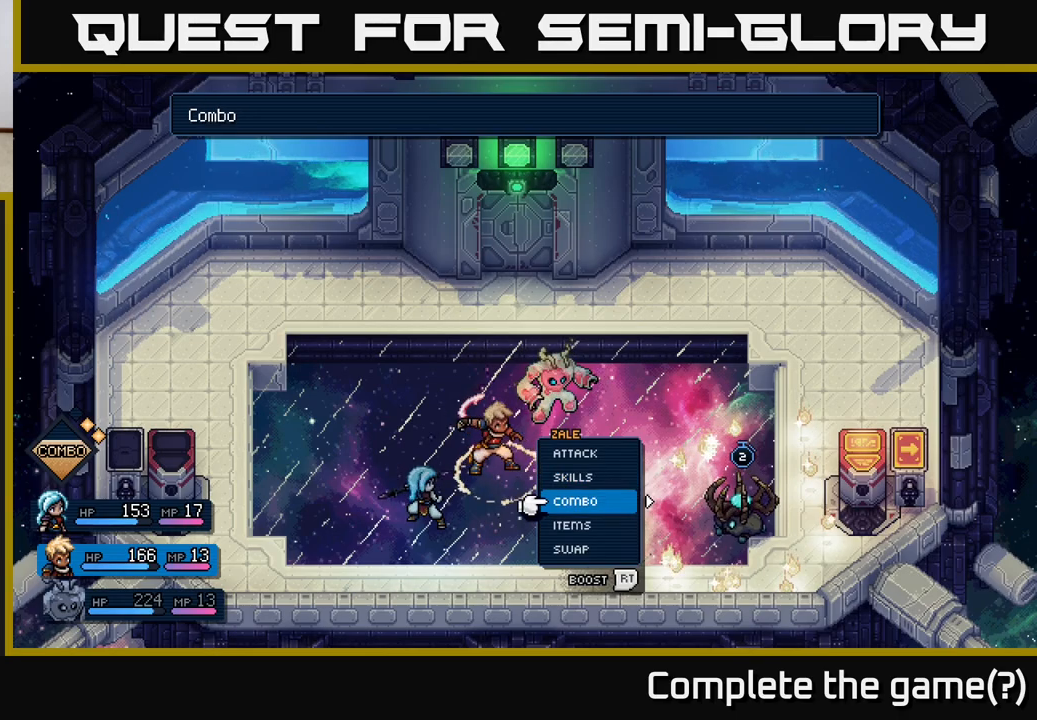
{"buttons": [], "left_stick": "down", "events": [[67, "A", "down"], [100, "left_stick", "center"], [133, "A", "up"], [433, "left_stick", "down"]]}
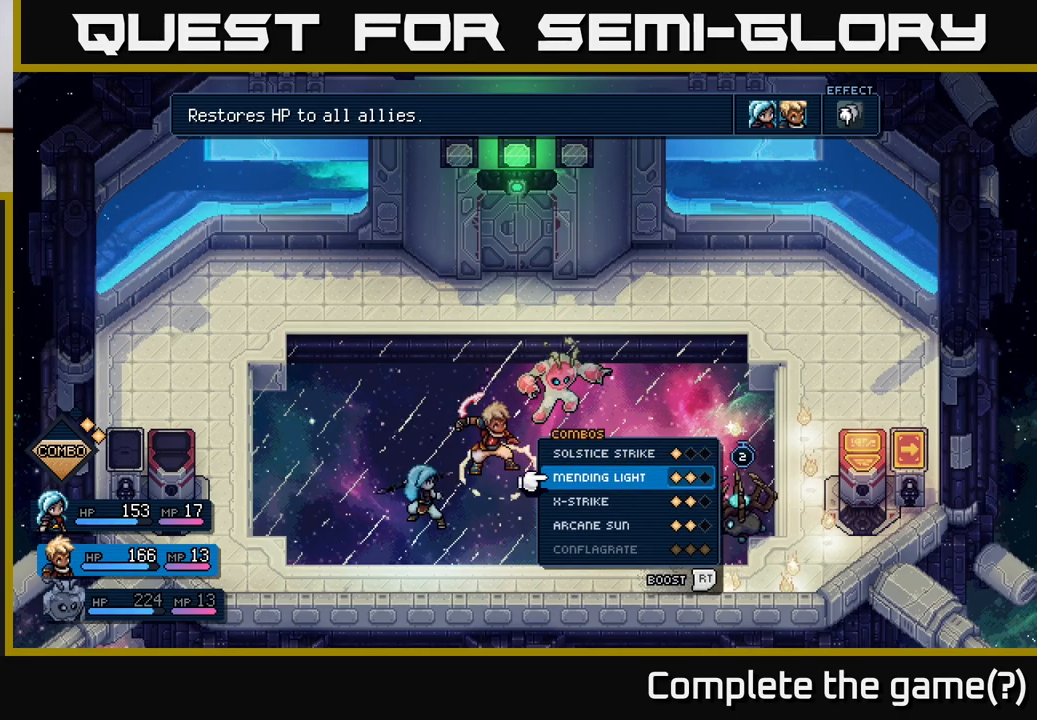
{"buttons": [], "left_stick": "center", "events": [[83, "left_stick", "center"], [133, "A", "down"], [217, "A", "up"], [333, "A", "down"], [417, "A", "up"]]}